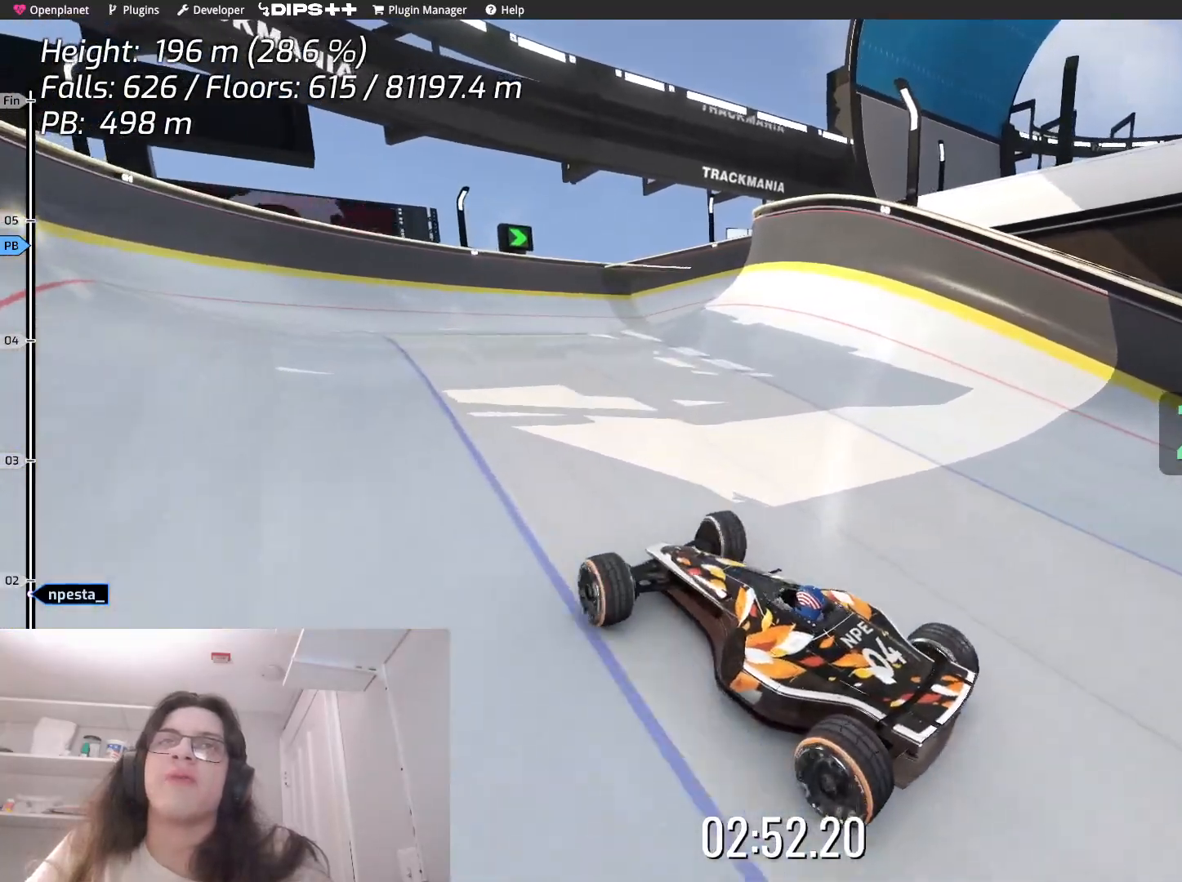
Gameplay with keyboard; each line is a JSON object with the keys held at the frame after it. "events" lists presses ("down") and releases ("up") of "down", "left", "right" and "up" between this image and that frame as [ms after this image, input, new state], when the widget could be followed in between. No other keys are recorded. Mouse input is not recorded.
{"keys": ["right", "up"], "events": [[33, "right", "up"], [317, "right", "down"]]}
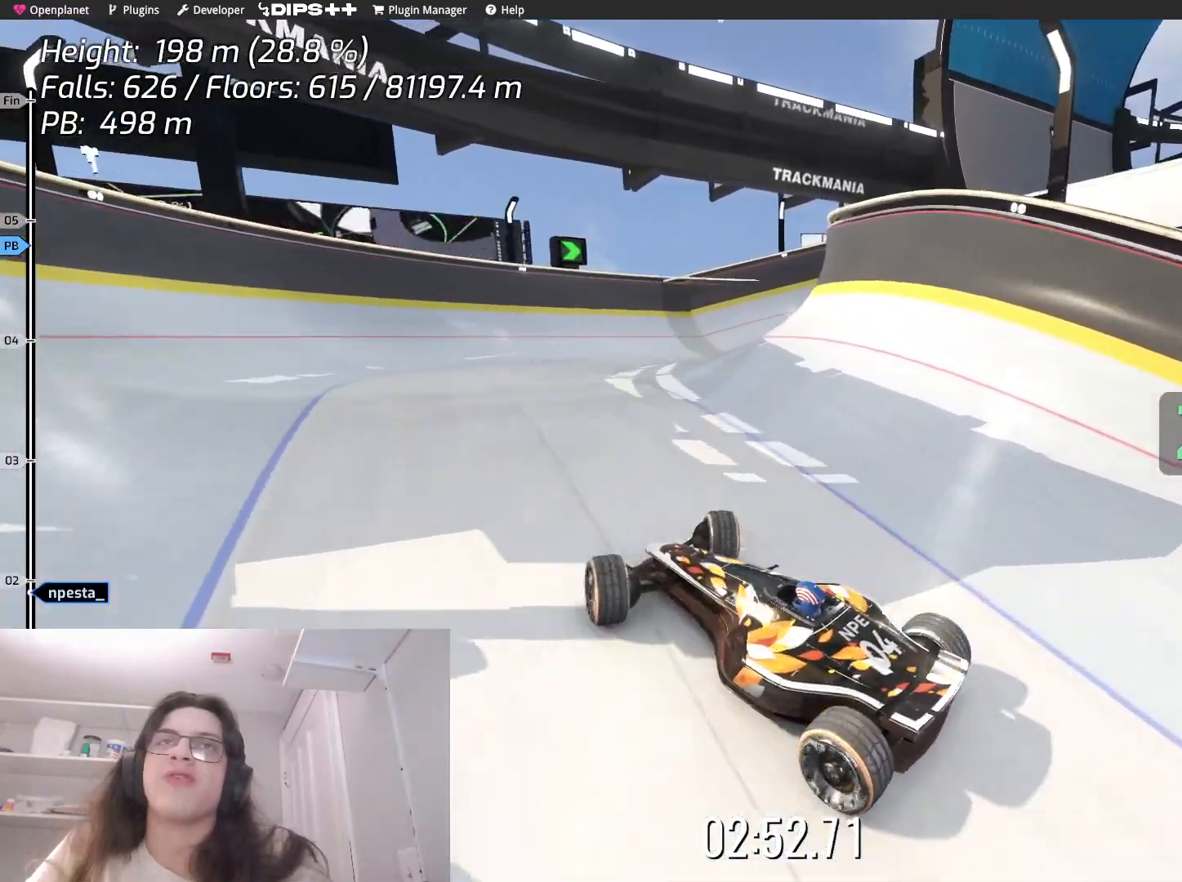
{"keys": ["right", "up"], "events": [[133, "right", "up"], [233, "up", "up"], [350, "up", "down"], [433, "right", "down"]]}
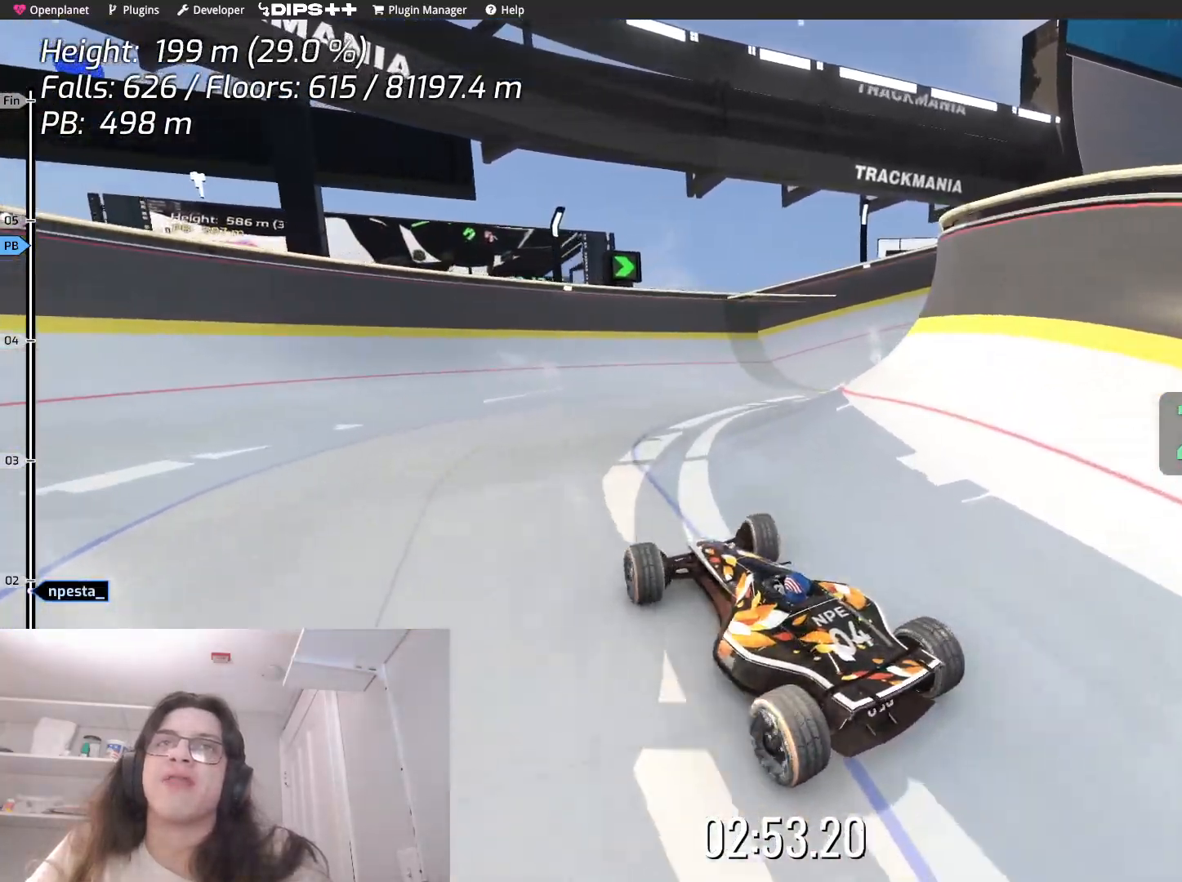
{"keys": ["up"], "events": [[17, "up", "up"], [367, "right", "up"], [500, "up", "down"]]}
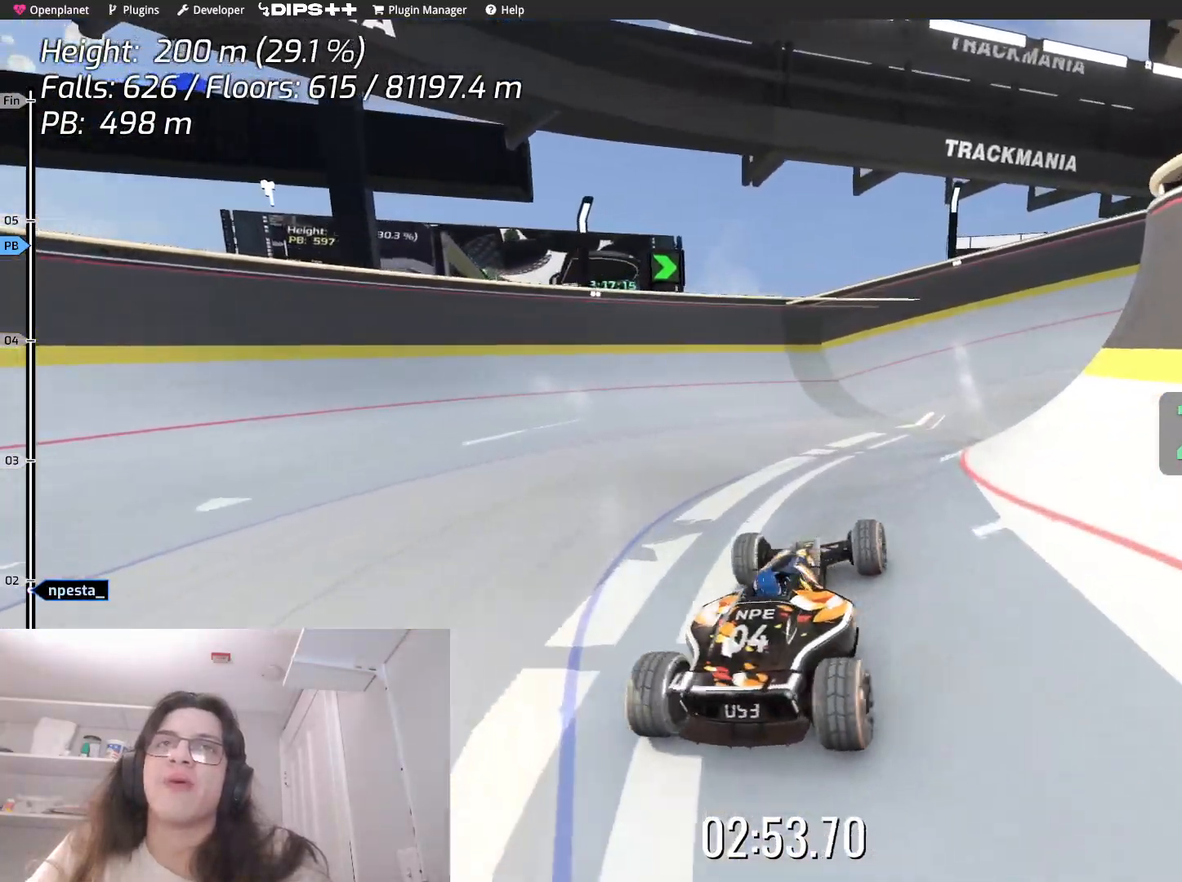
{"keys": ["up"], "events": []}
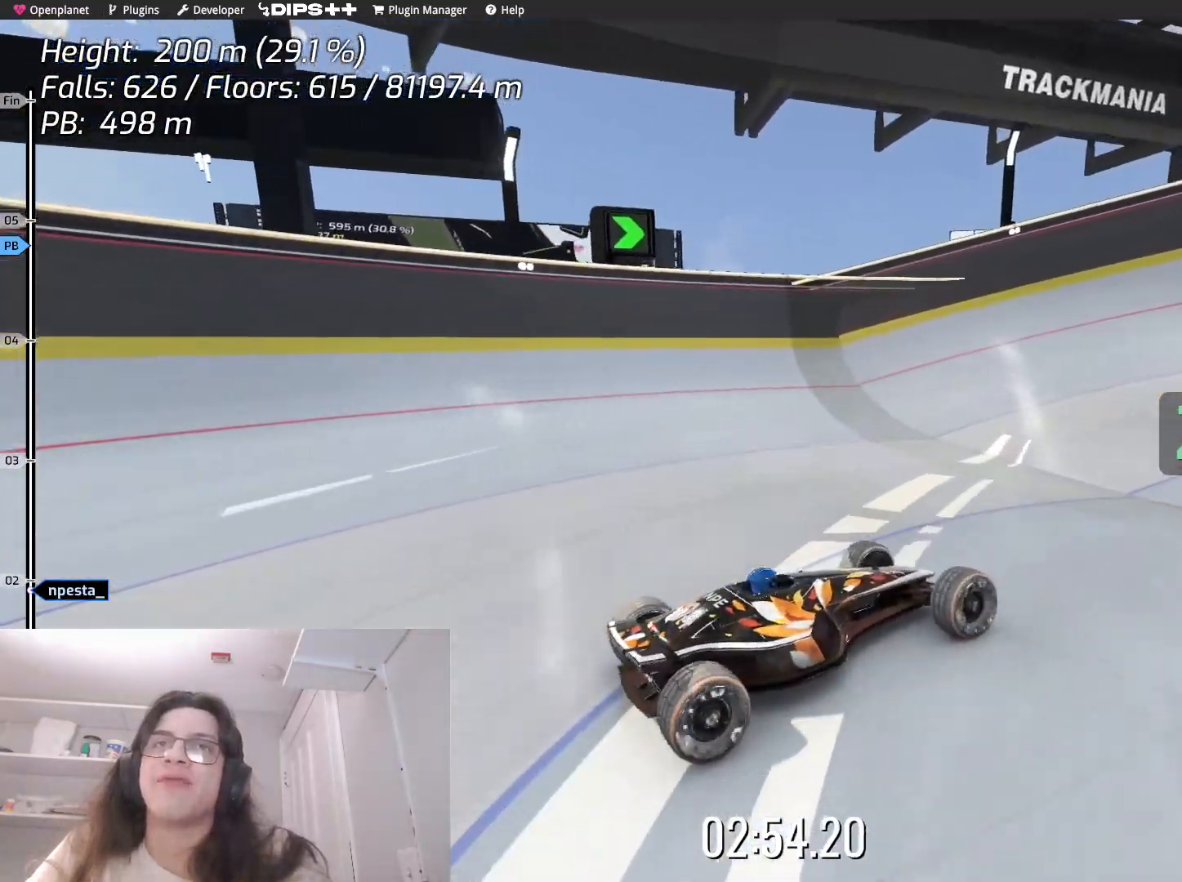
{"keys": ["up"], "events": []}
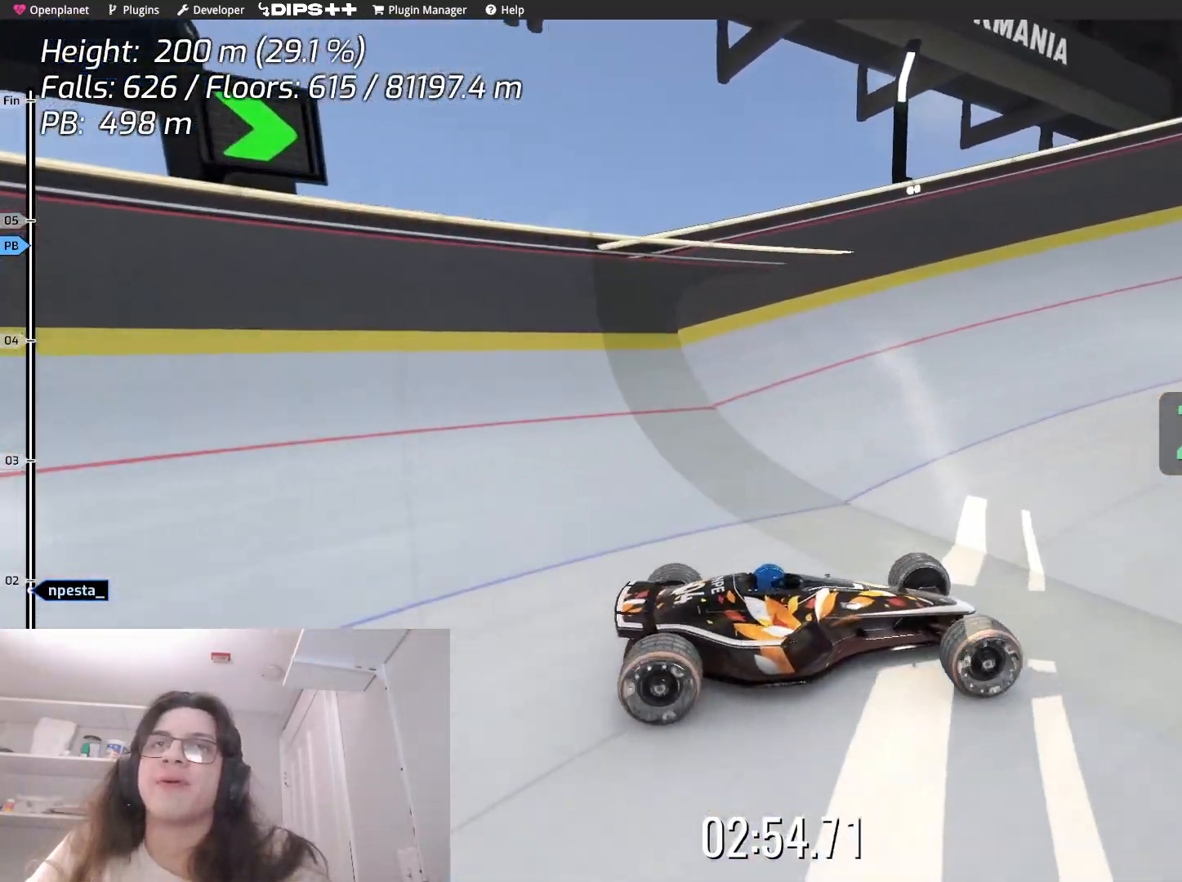
{"keys": ["up"], "events": []}
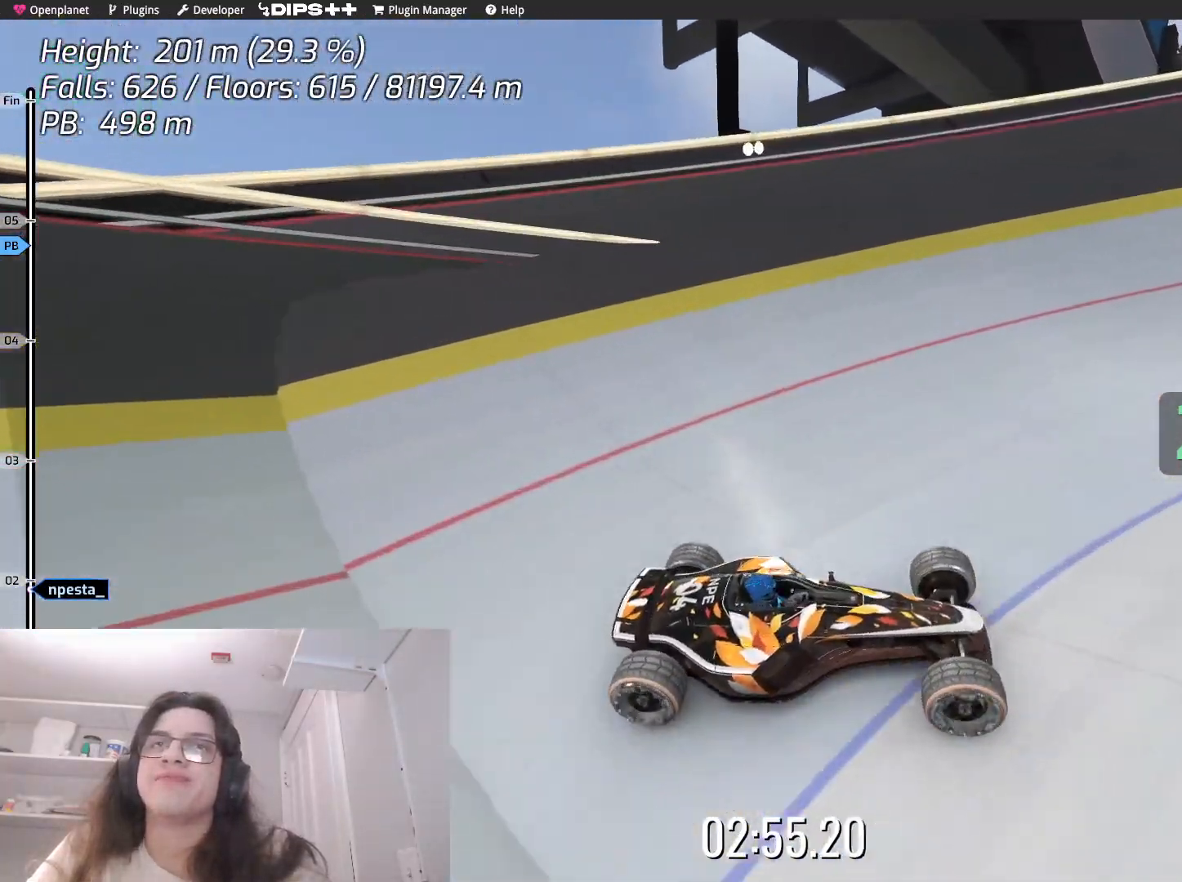
{"keys": ["left", "up"], "events": [[167, "left", "down"]]}
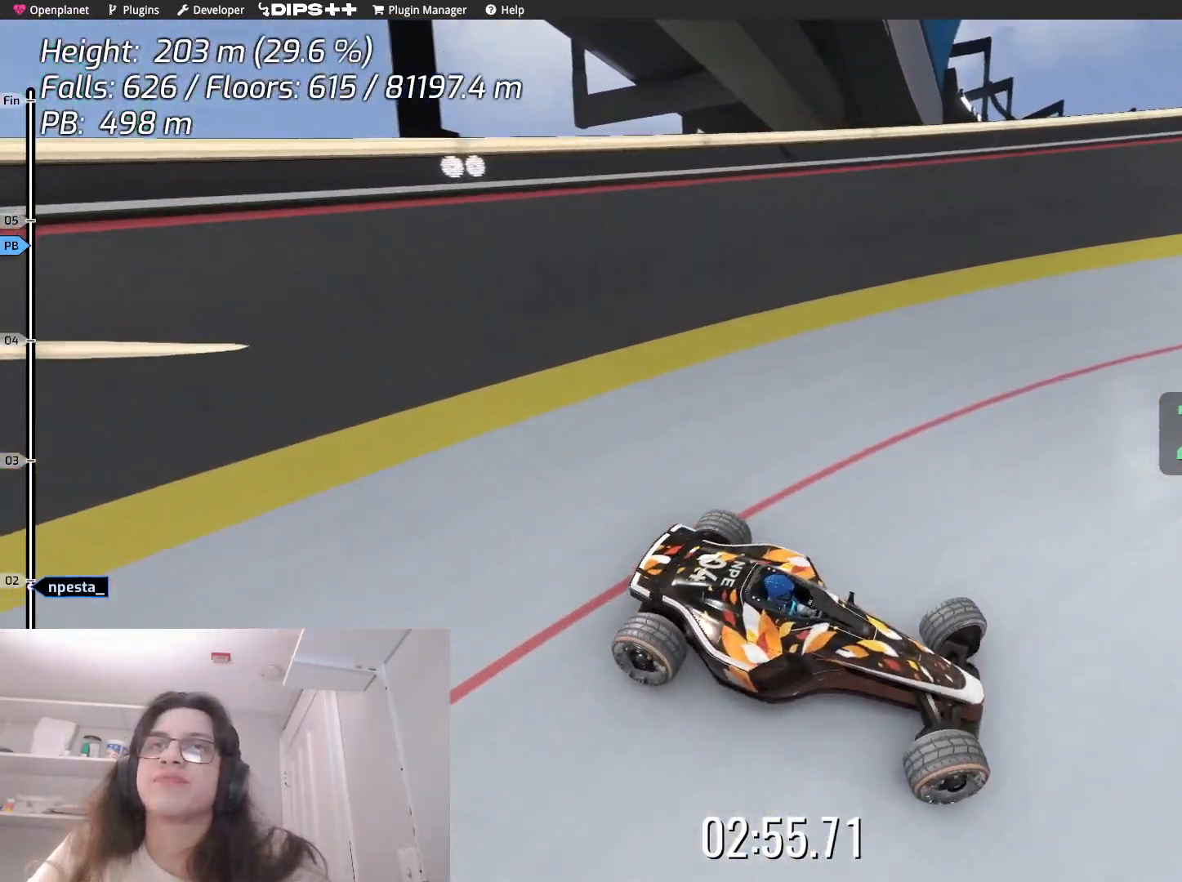
{"keys": ["left"], "events": [[50, "up", "up"]]}
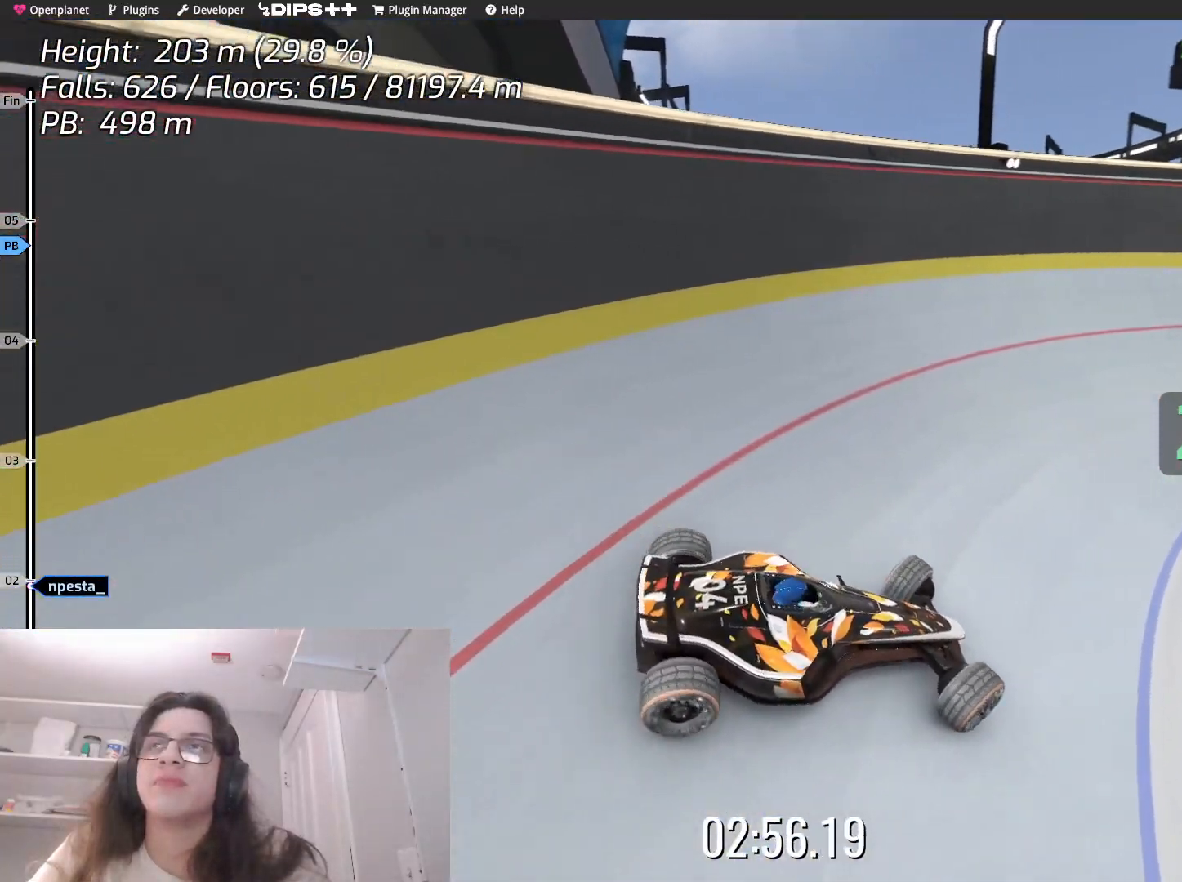
{"keys": ["right", "up"], "events": [[83, "up", "down"], [233, "left", "up"], [483, "right", "down"]]}
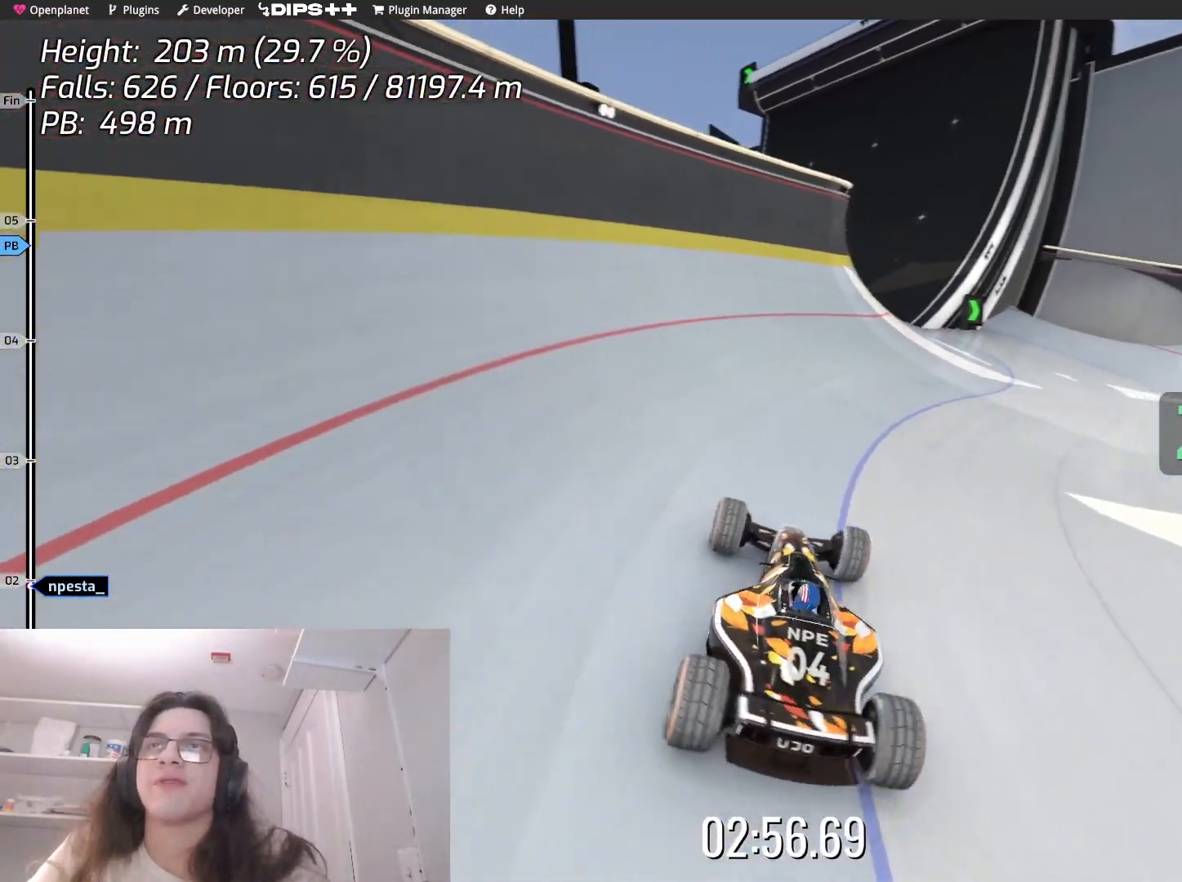
{"keys": ["right", "up"], "events": []}
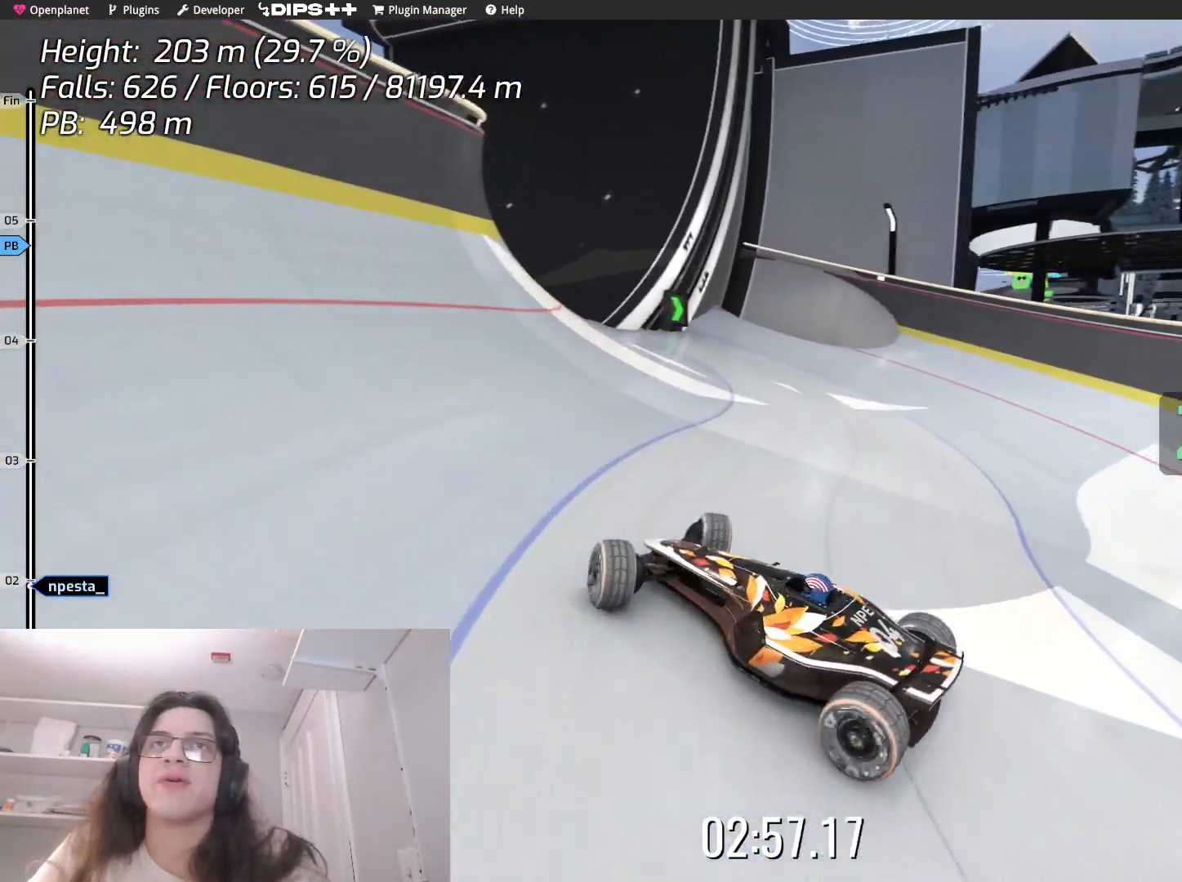
{"keys": ["right", "up"], "events": [[33, "right", "up"], [100, "right", "down"]]}
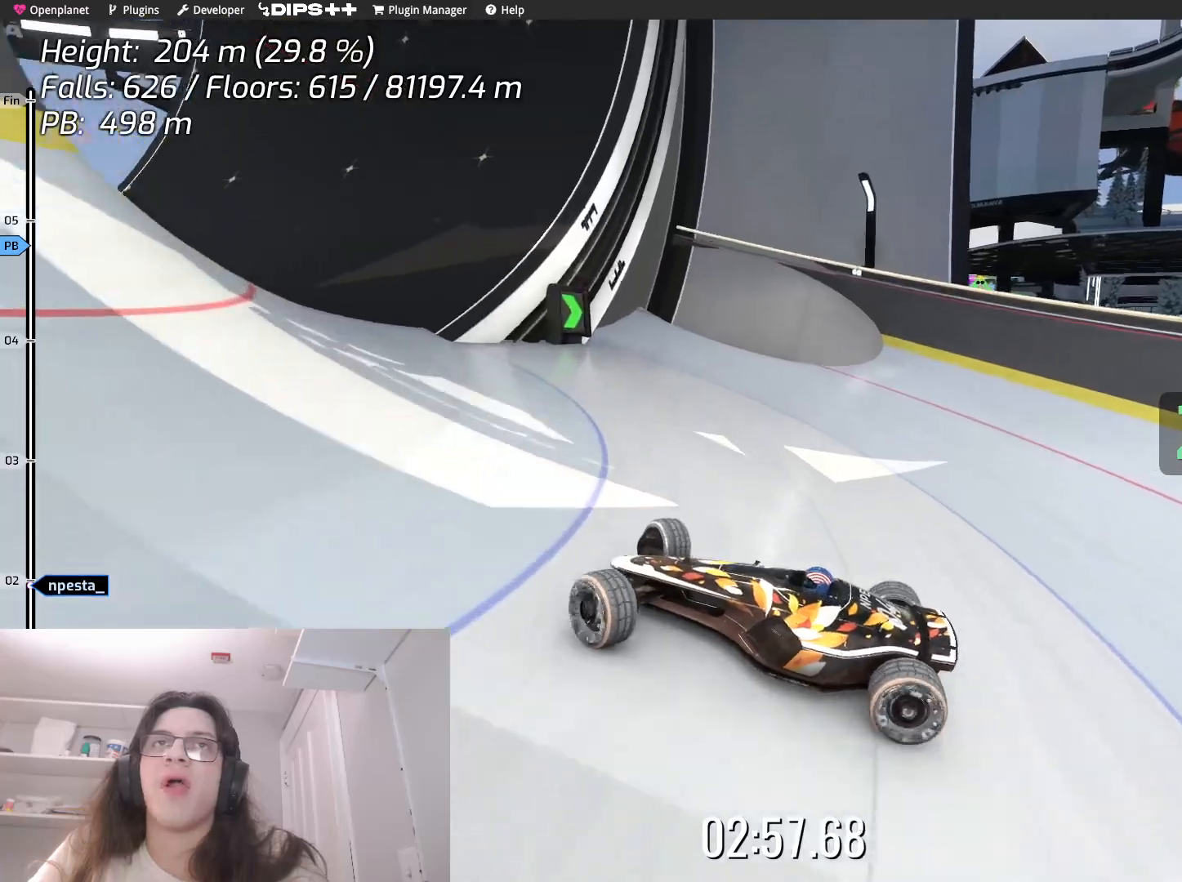
{"keys": ["right", "up"], "events": []}
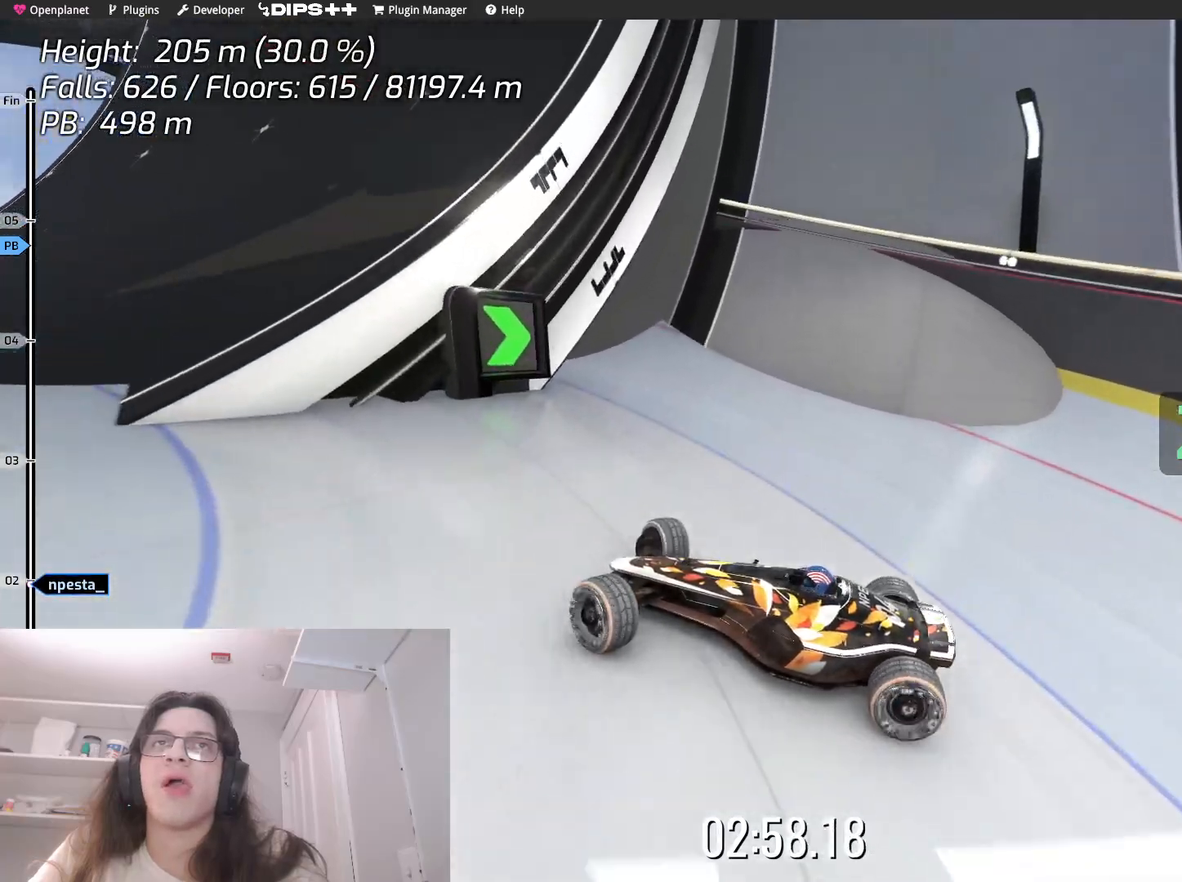
{"keys": ["up"], "events": [[350, "right", "up"]]}
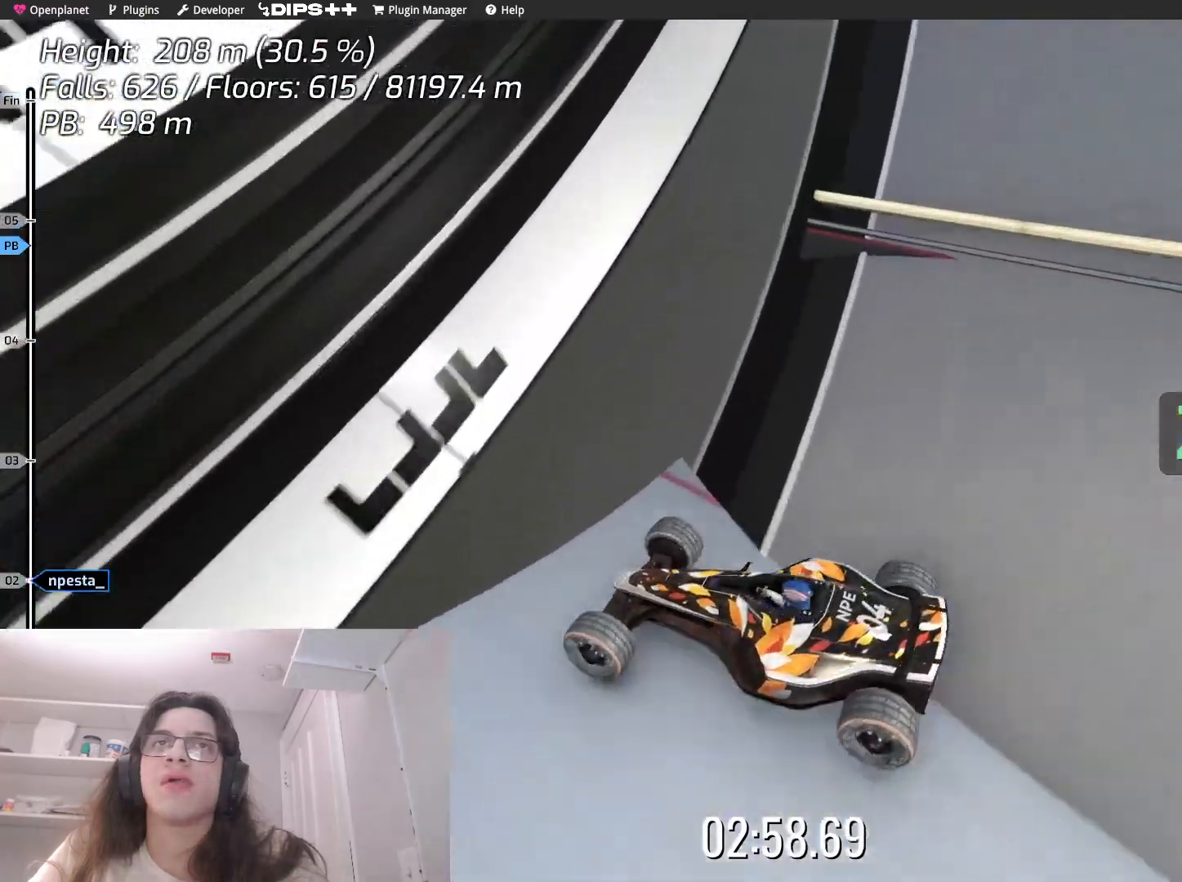
{"keys": [], "events": [[200, "up", "up"]]}
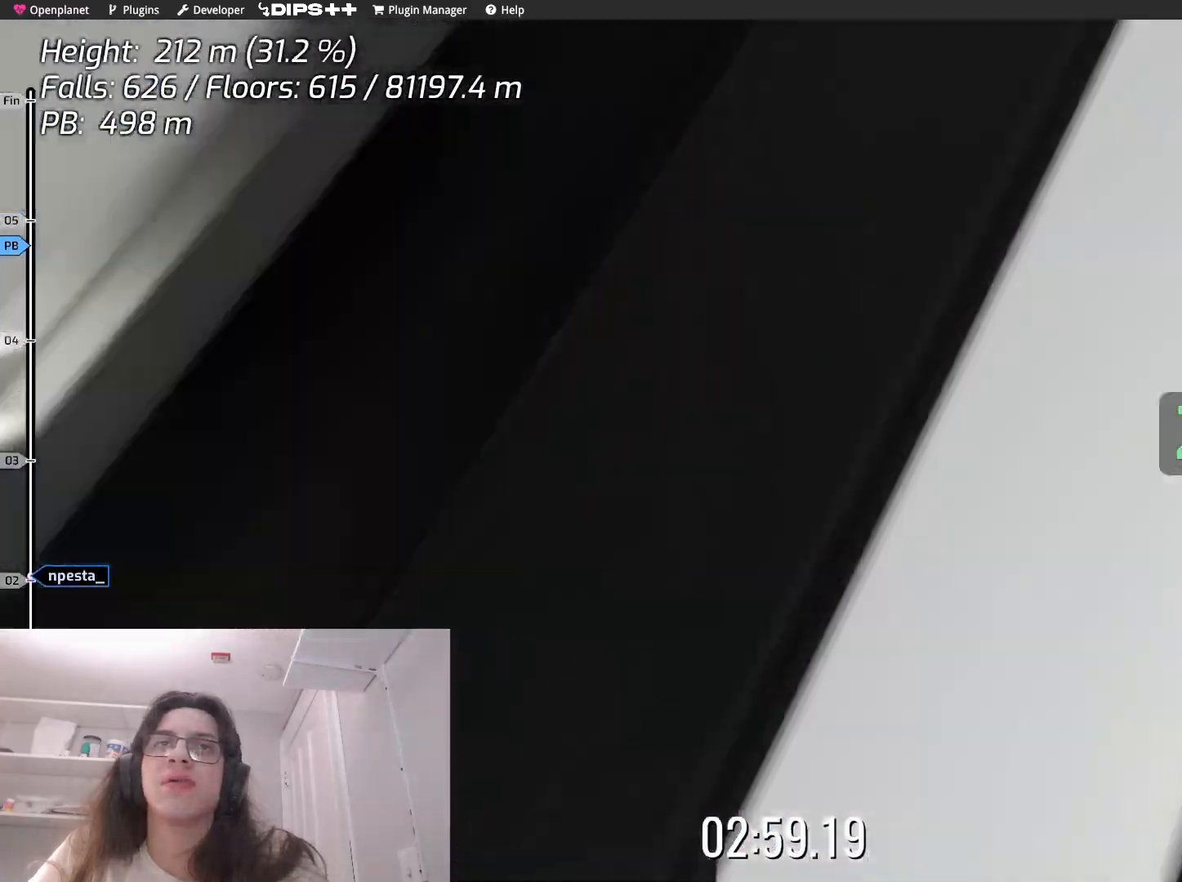
{"keys": ["left"], "events": [[150, "left", "down"]]}
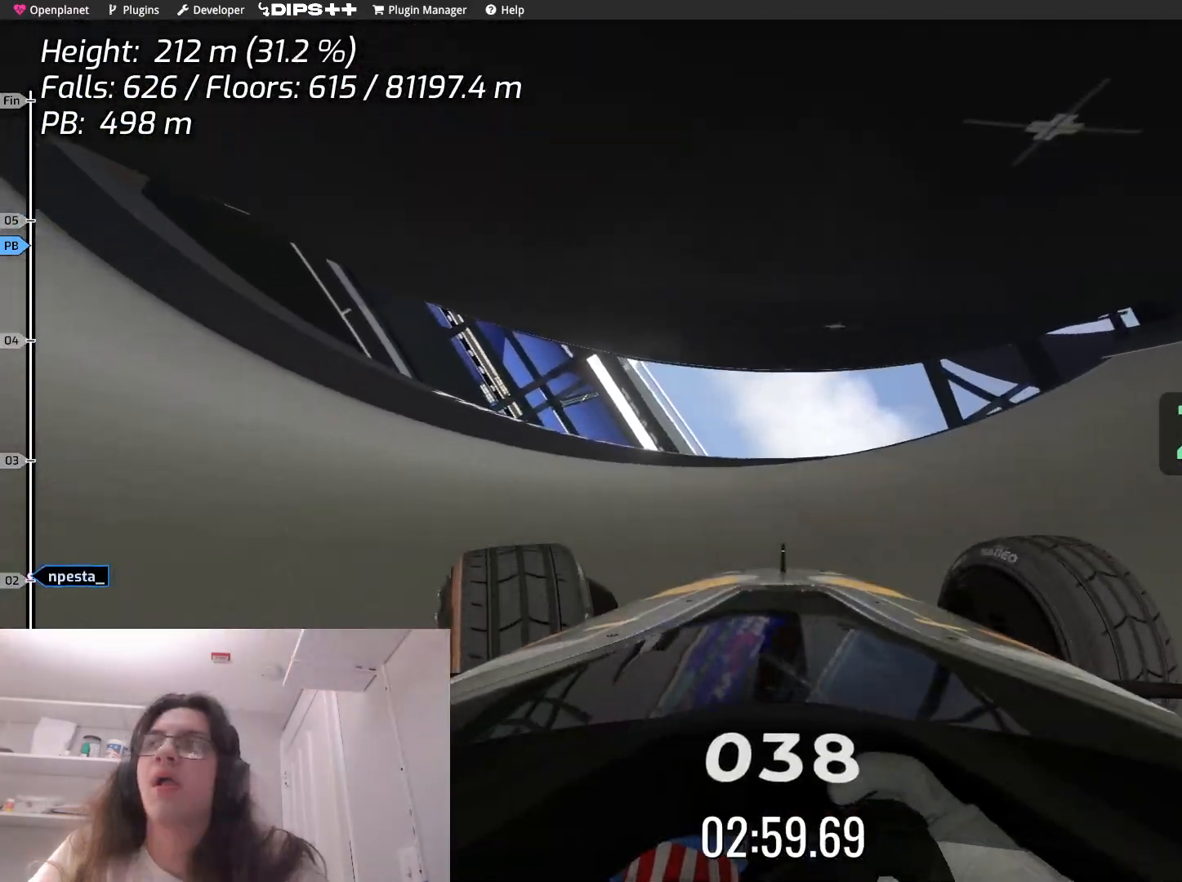
{"keys": ["up"], "events": [[367, "up", "down"], [433, "left", "up"]]}
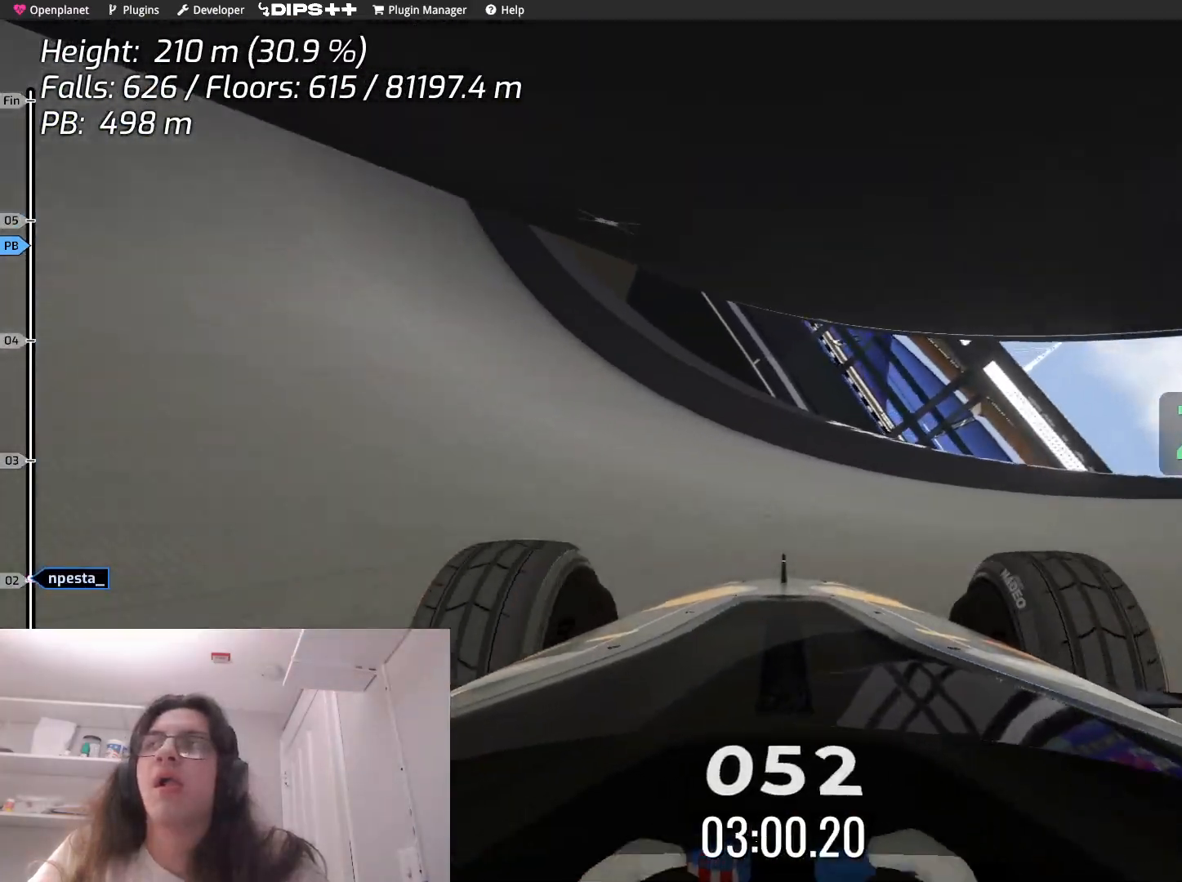
{"keys": ["left"], "events": [[100, "up", "up"], [150, "left", "down"]]}
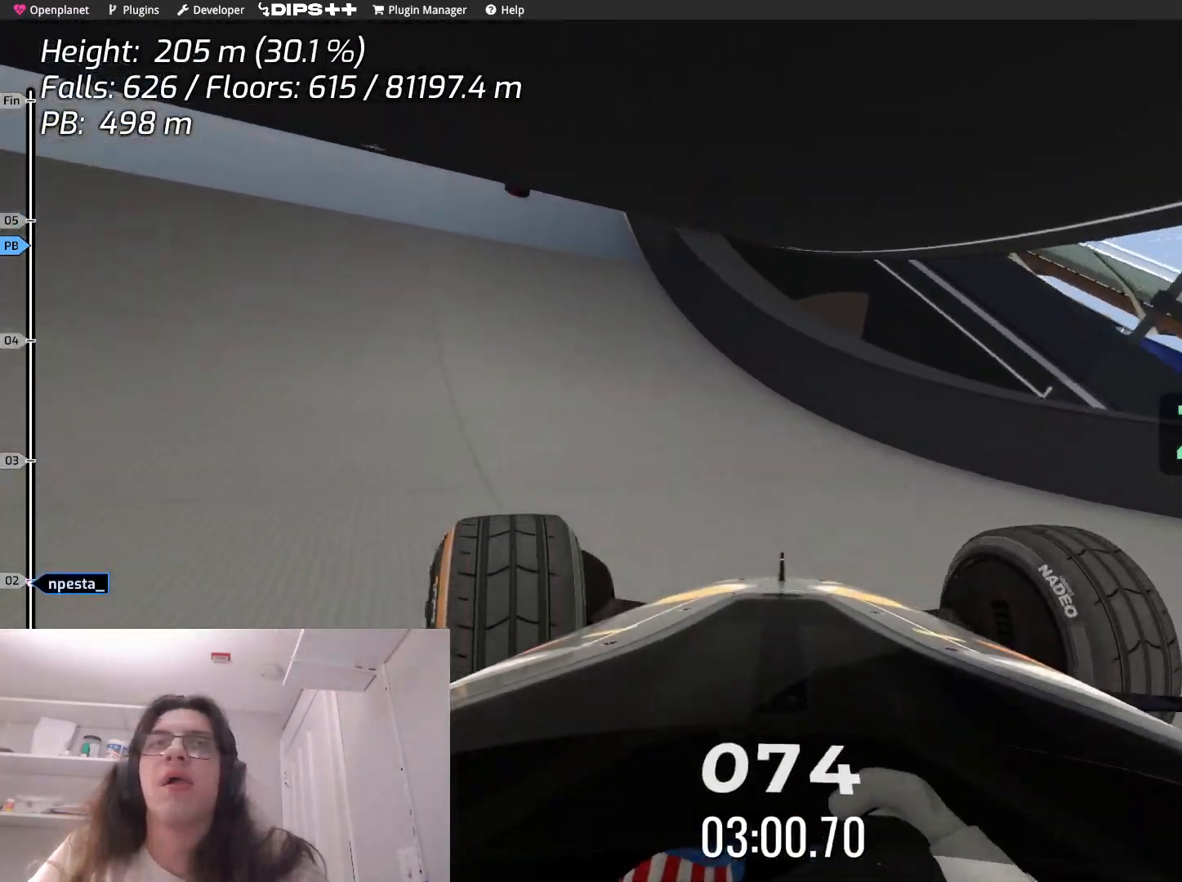
{"keys": [], "events": [[133, "left", "up"], [367, "right", "down"], [500, "right", "up"]]}
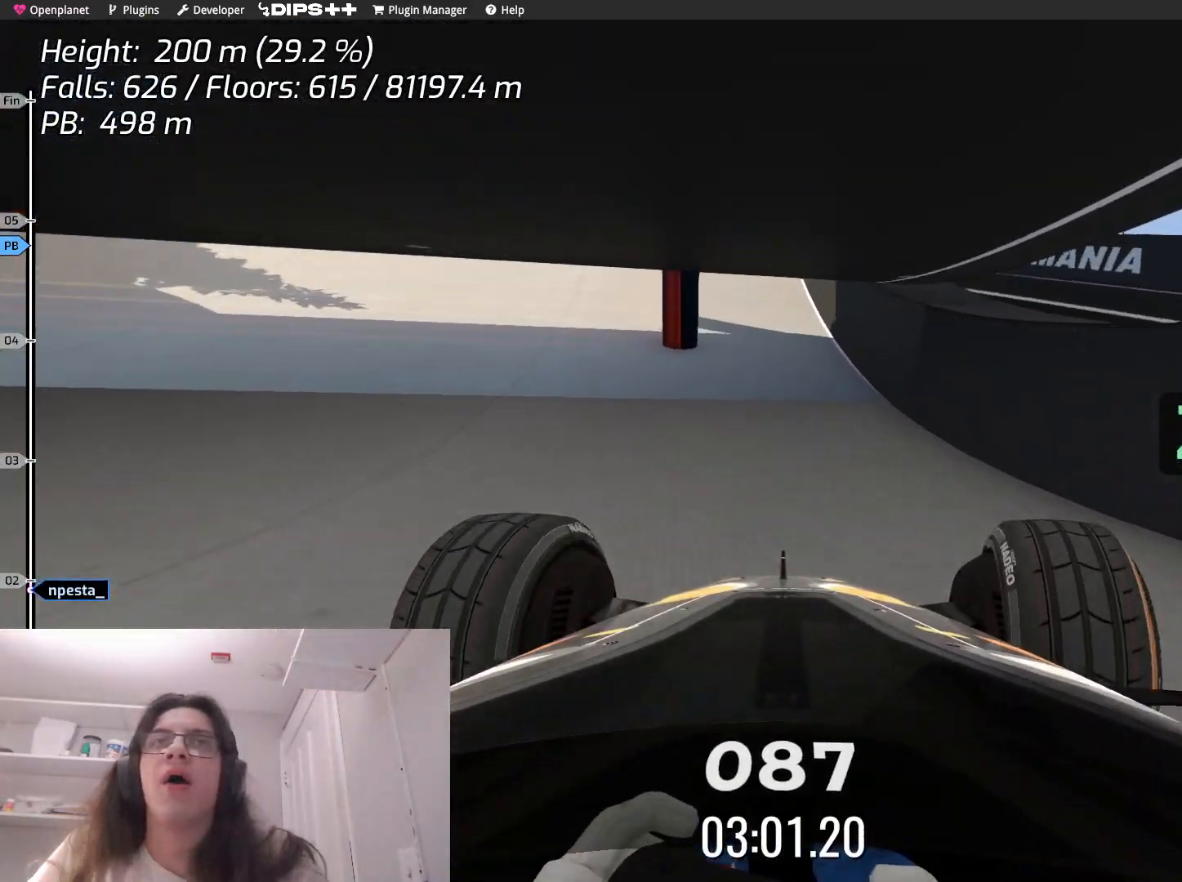
{"keys": ["up"], "events": [[383, "up", "down"]]}
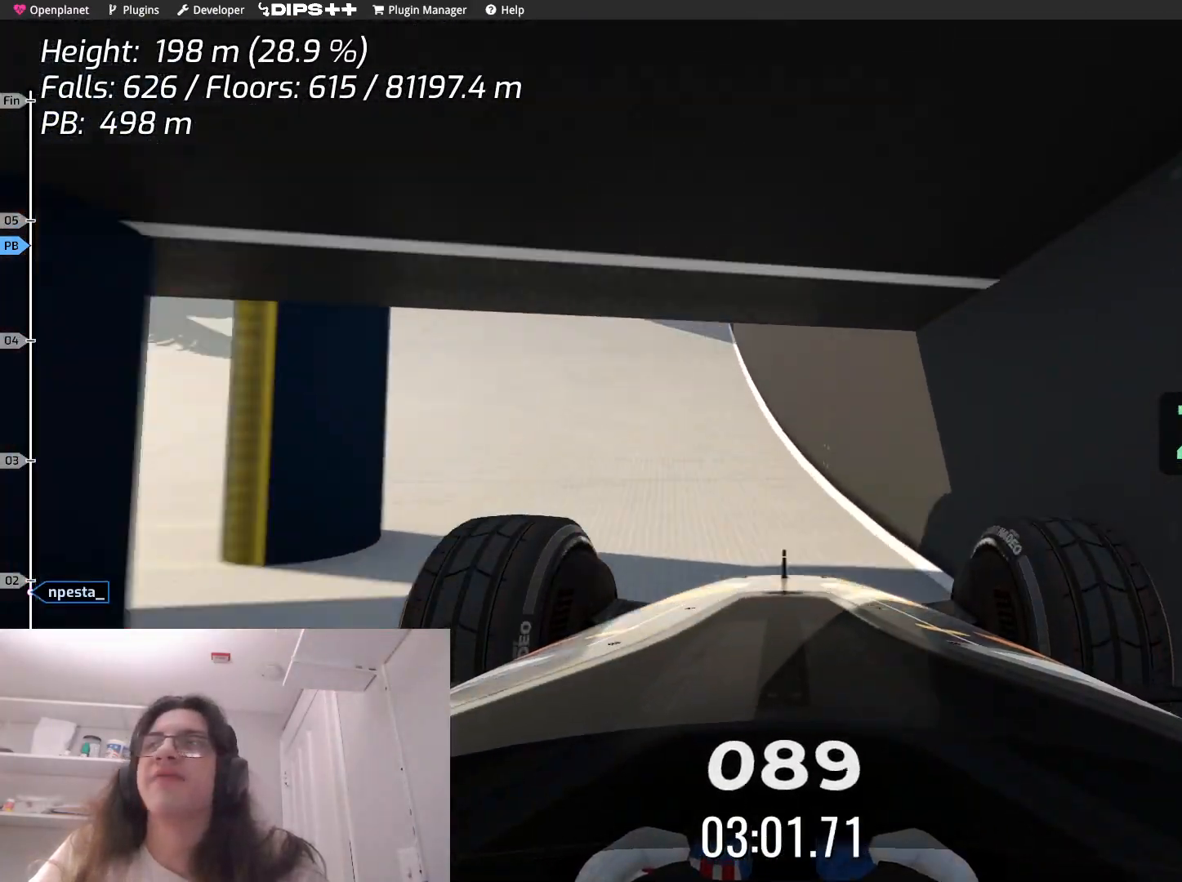
{"keys": ["left"], "events": [[133, "left", "down"], [133, "up", "up"]]}
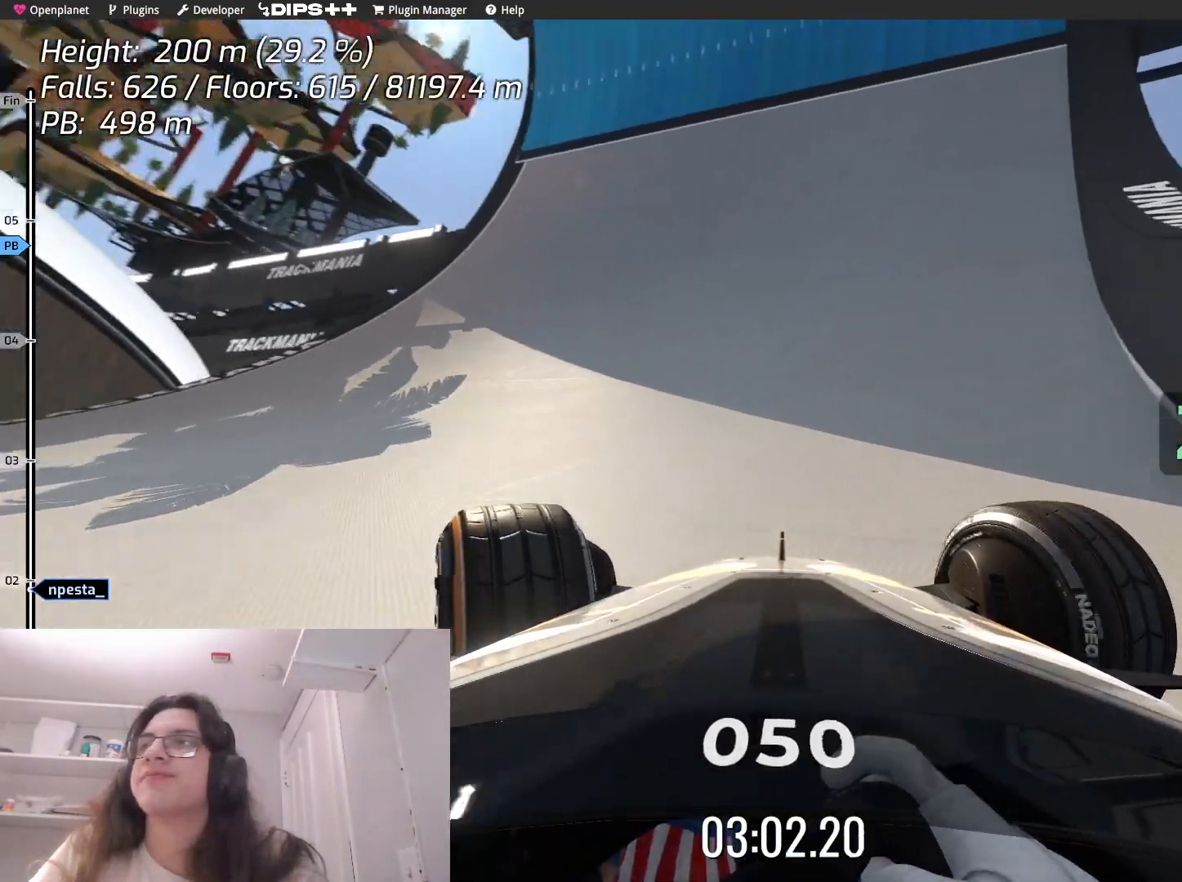
{"keys": ["left", "up"], "events": [[17, "up", "down"], [250, "up", "up"], [450, "up", "down"]]}
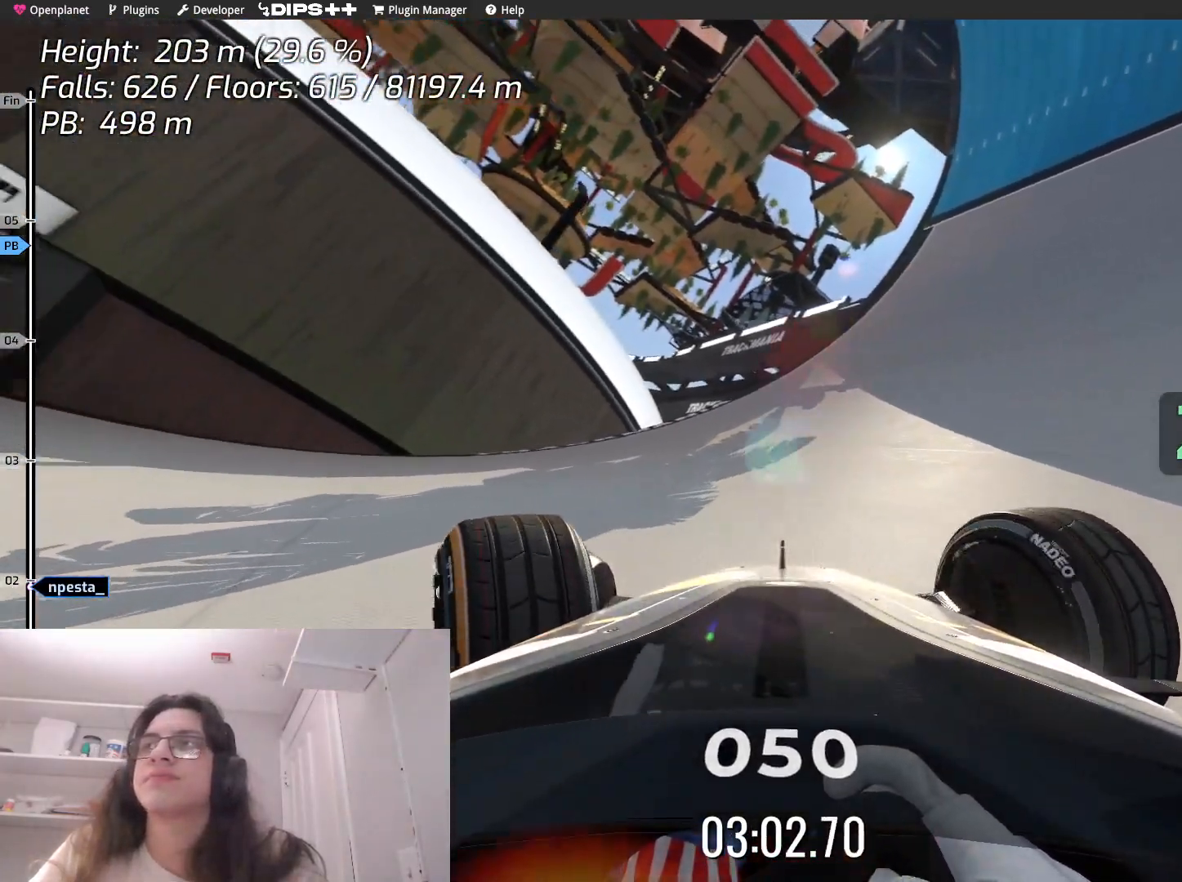
{"keys": ["left"], "events": [[150, "up", "up"], [267, "up", "down"], [500, "up", "up"]]}
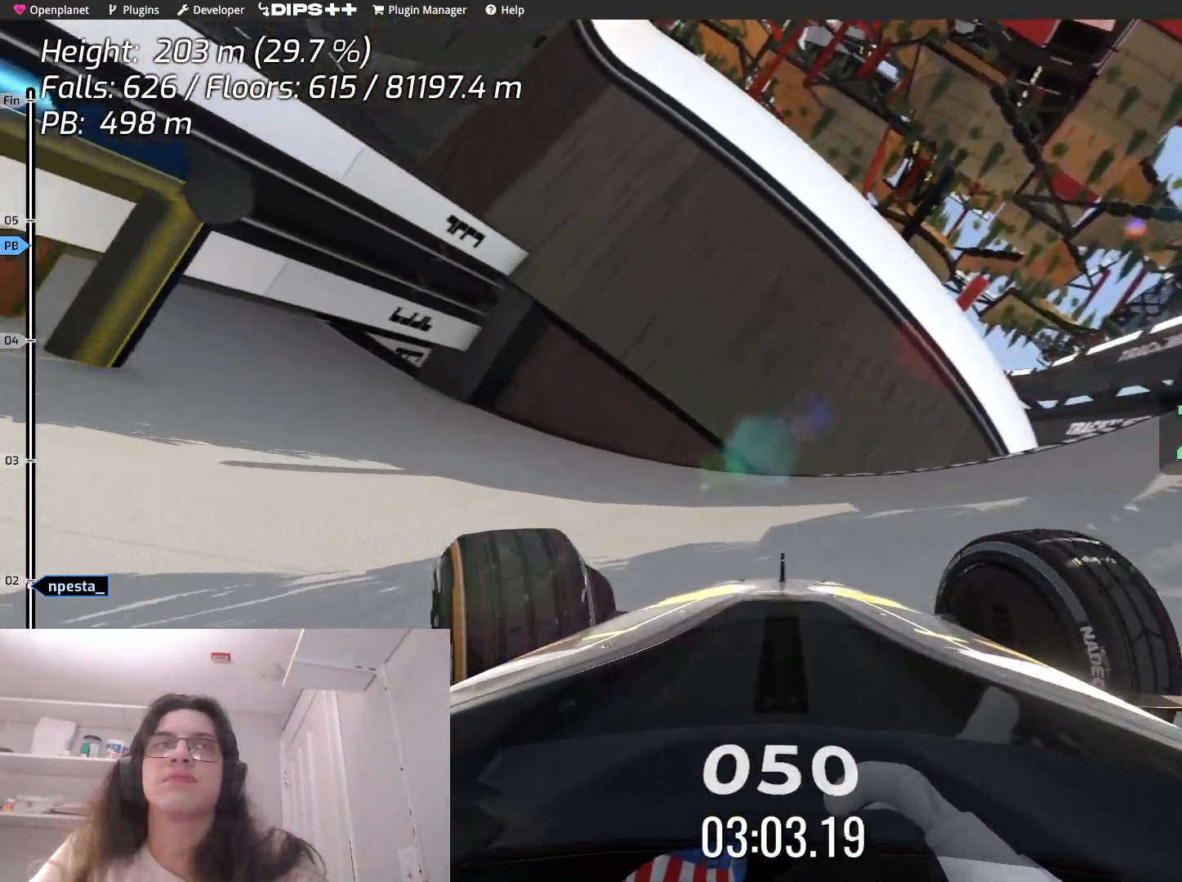
{"keys": ["left", "up"], "events": [[50, "up", "down"]]}
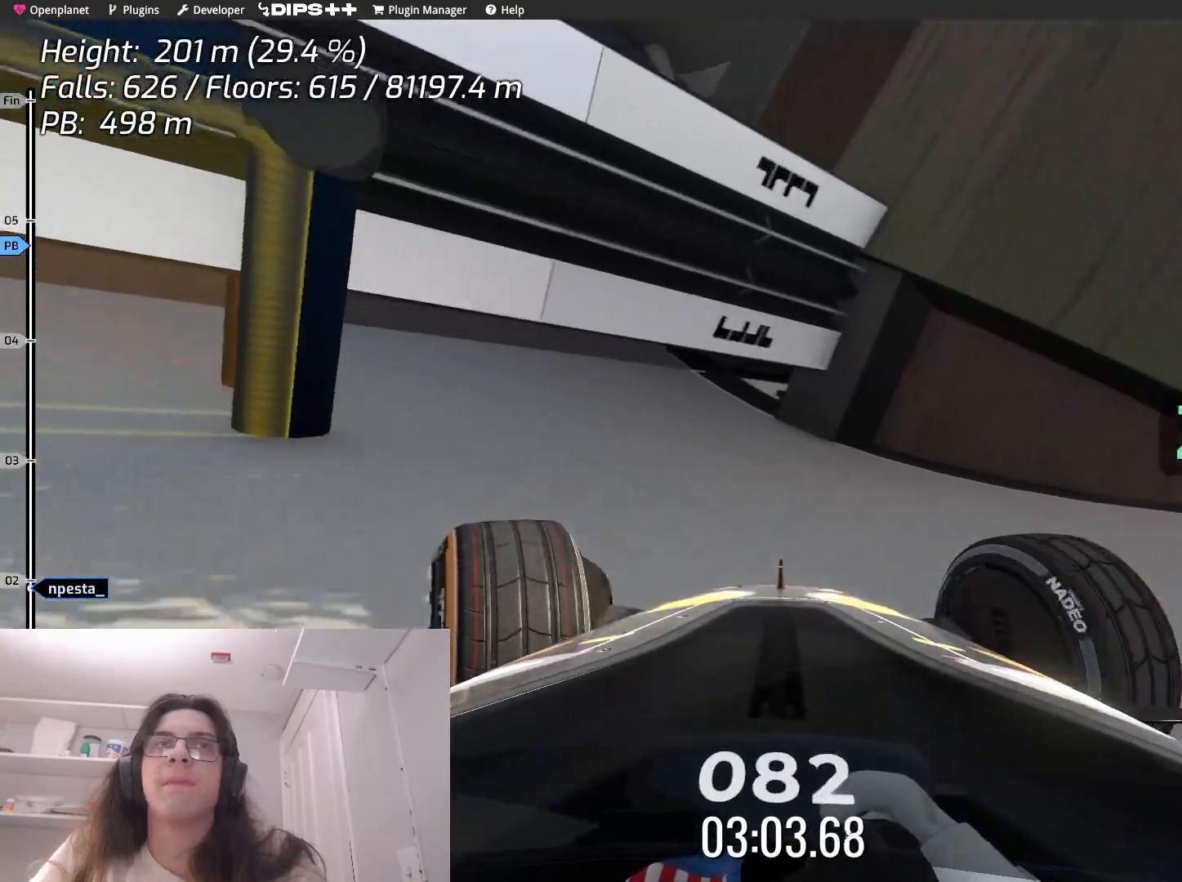
{"keys": ["up"], "events": [[500, "left", "up"]]}
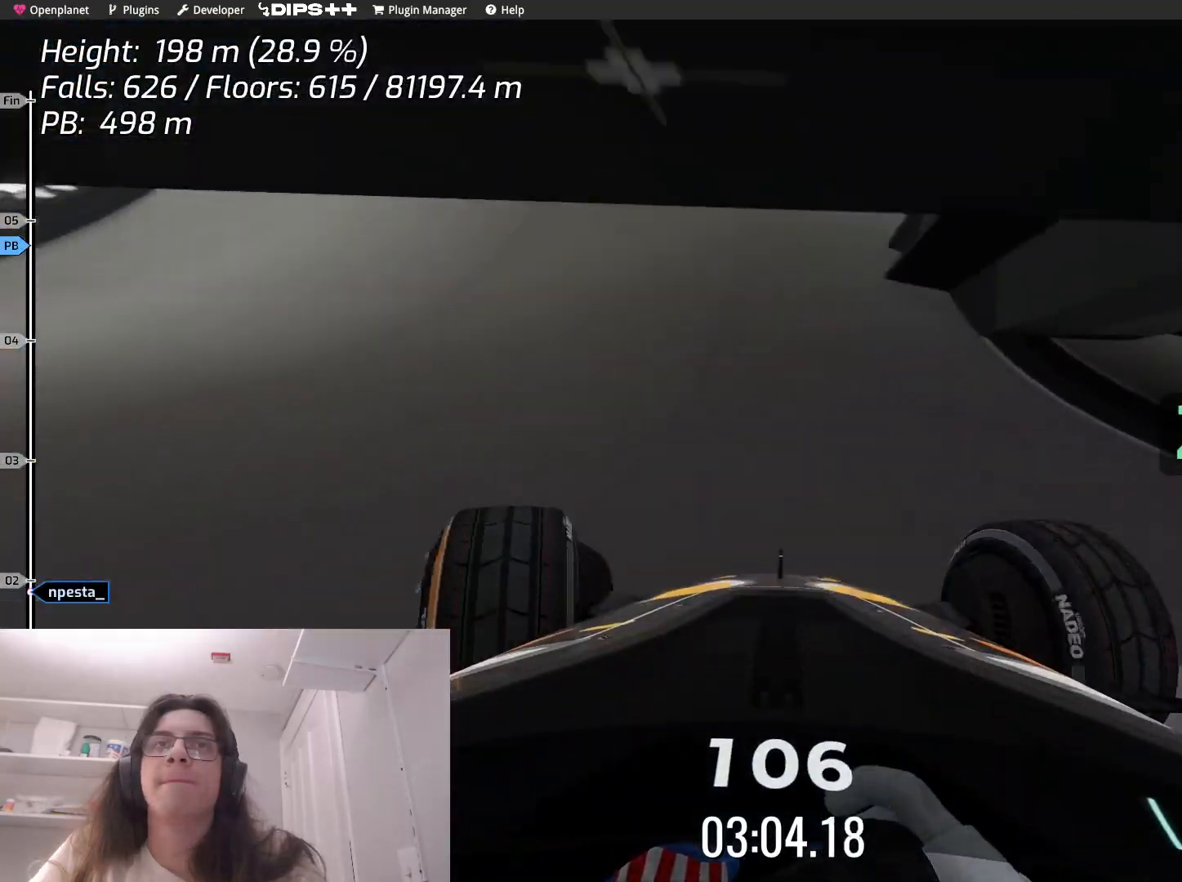
{"keys": ["up"], "events": [[100, "right", "down"], [383, "right", "up"]]}
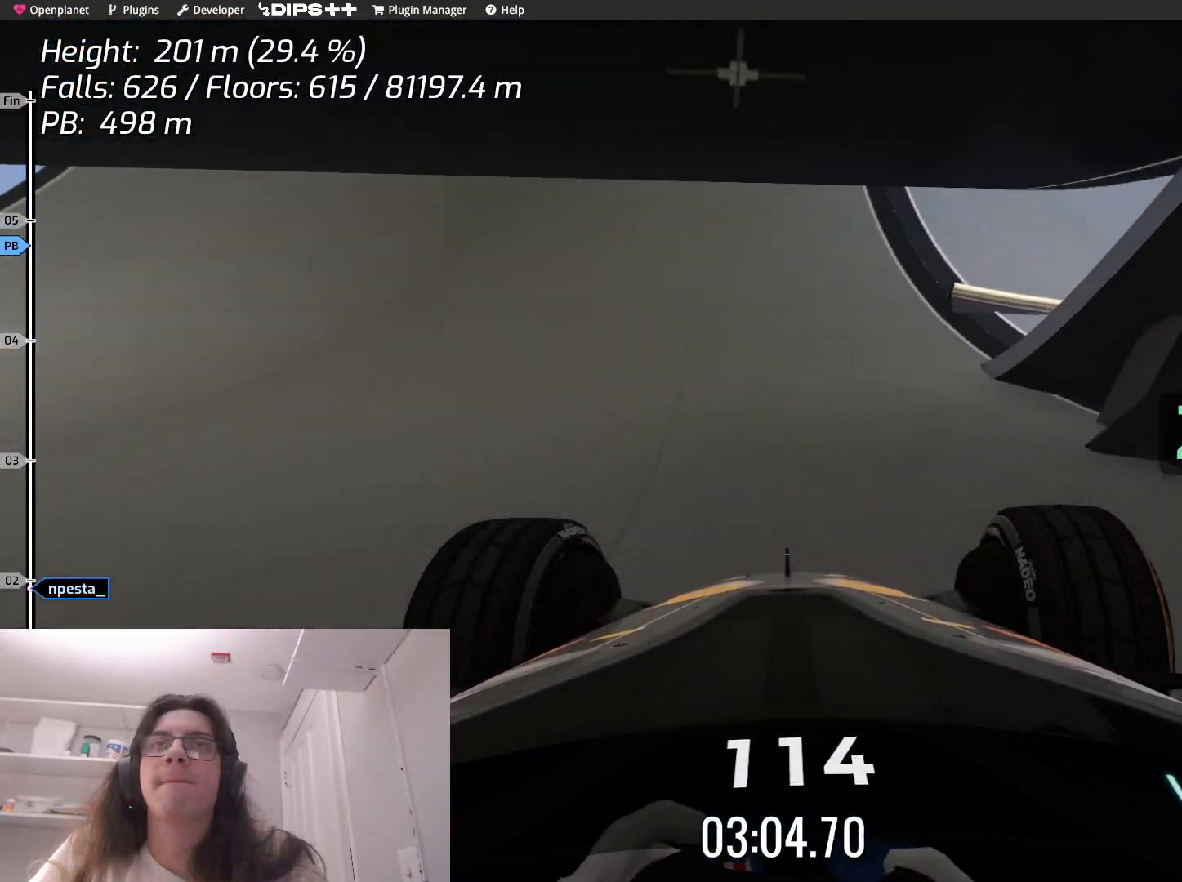
{"keys": ["left", "up"], "events": [[133, "left", "down"], [317, "left", "up"], [483, "left", "down"]]}
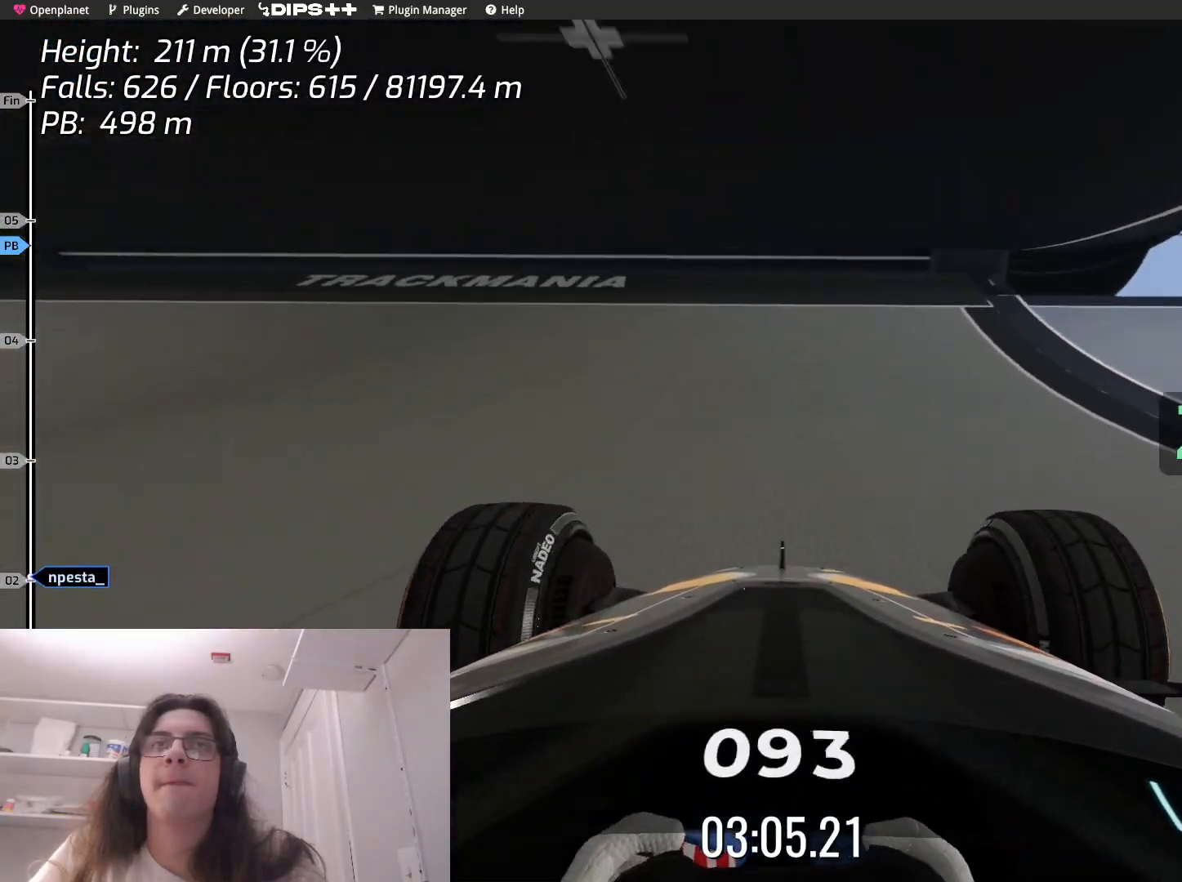
{"keys": ["left", "up"], "events": []}
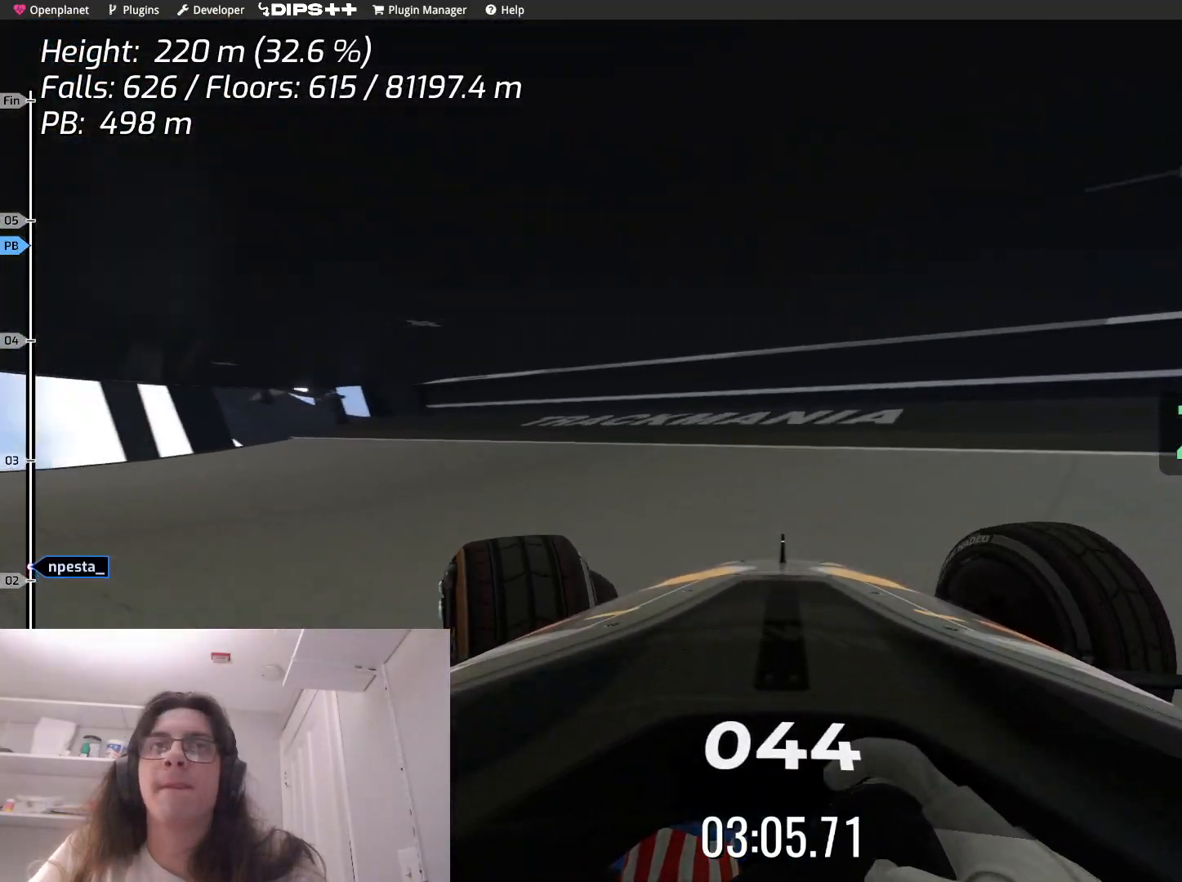
{"keys": ["left", "up"], "events": []}
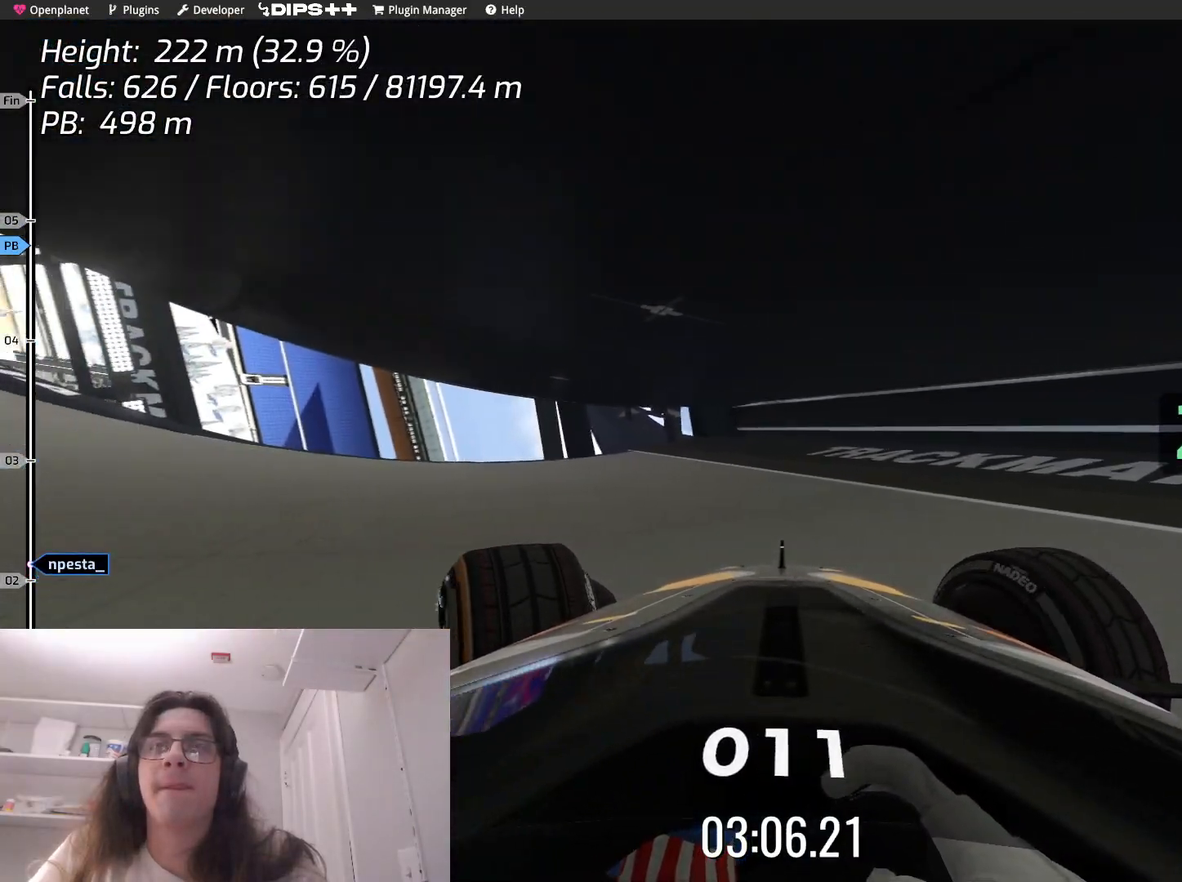
{"keys": ["left", "up"], "events": []}